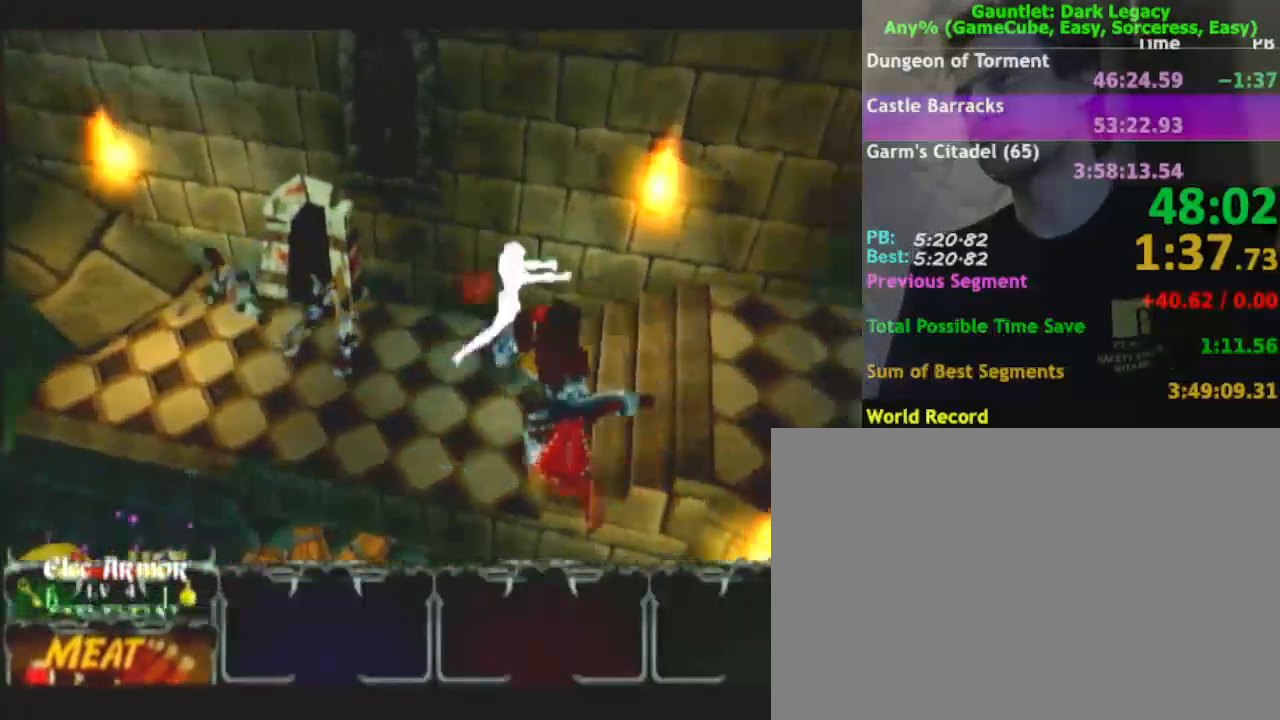
Gameplay with a controller (Nintendo layout); each line is a JSON object with the inputs held at the frame after it. "events" lists button and stick changes between this image and that frame as [ms after this image, input, new state], when the widget could be followed in between. Not read: L3 R3.
{"buttons": [], "left_stick": "right", "right_stick": "center", "events": []}
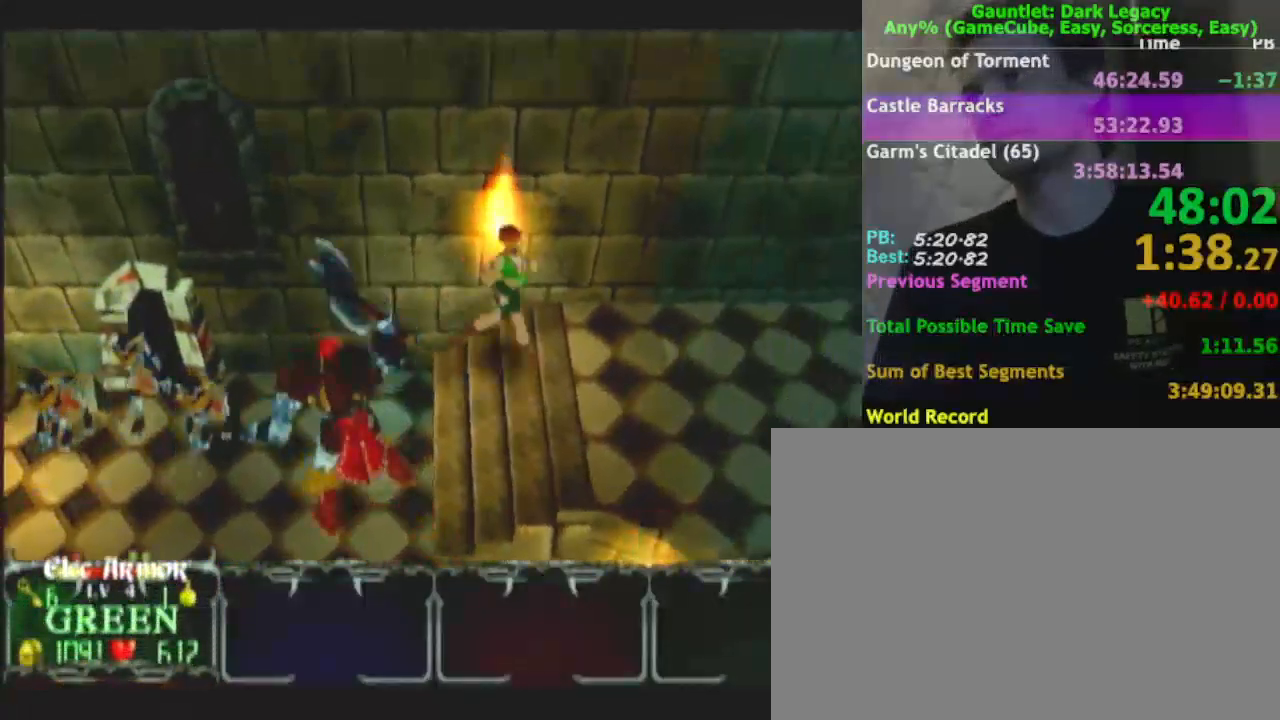
{"buttons": [], "left_stick": "down-right", "right_stick": "center", "events": [[467, "left_stick", "down-right"]]}
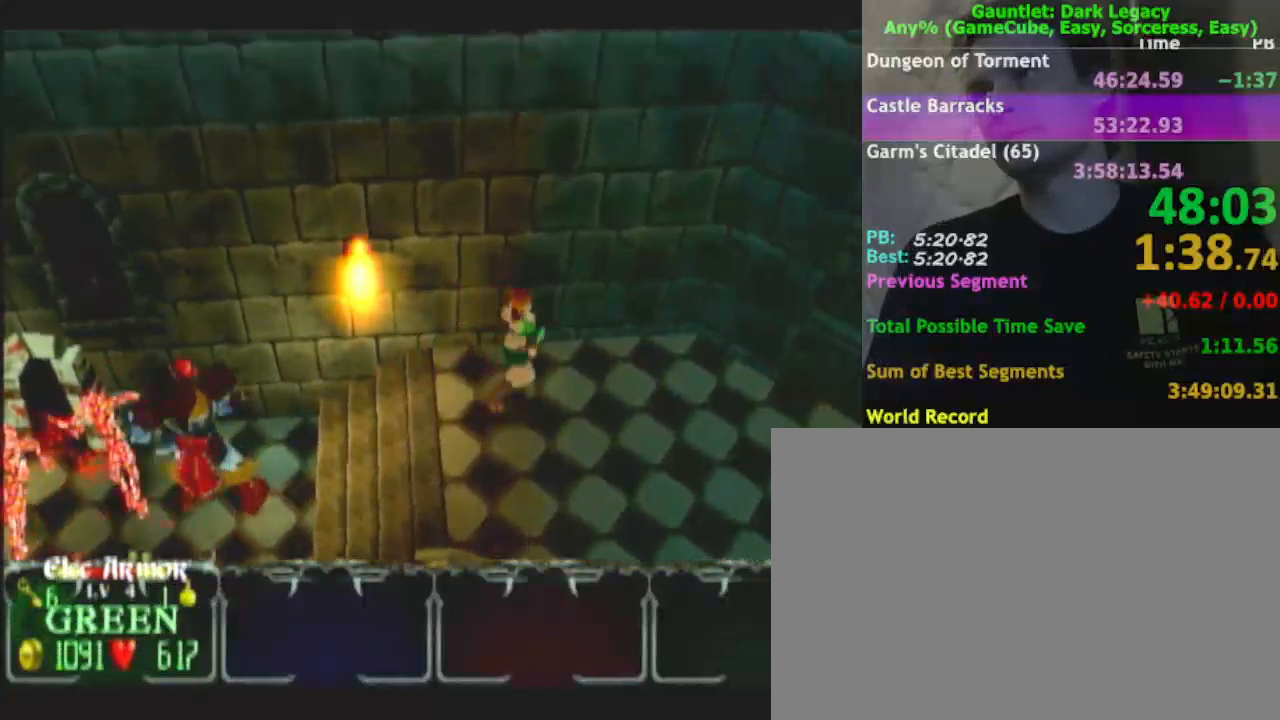
{"buttons": [], "left_stick": "right", "right_stick": "center", "events": [[417, "left_stick", "right"]]}
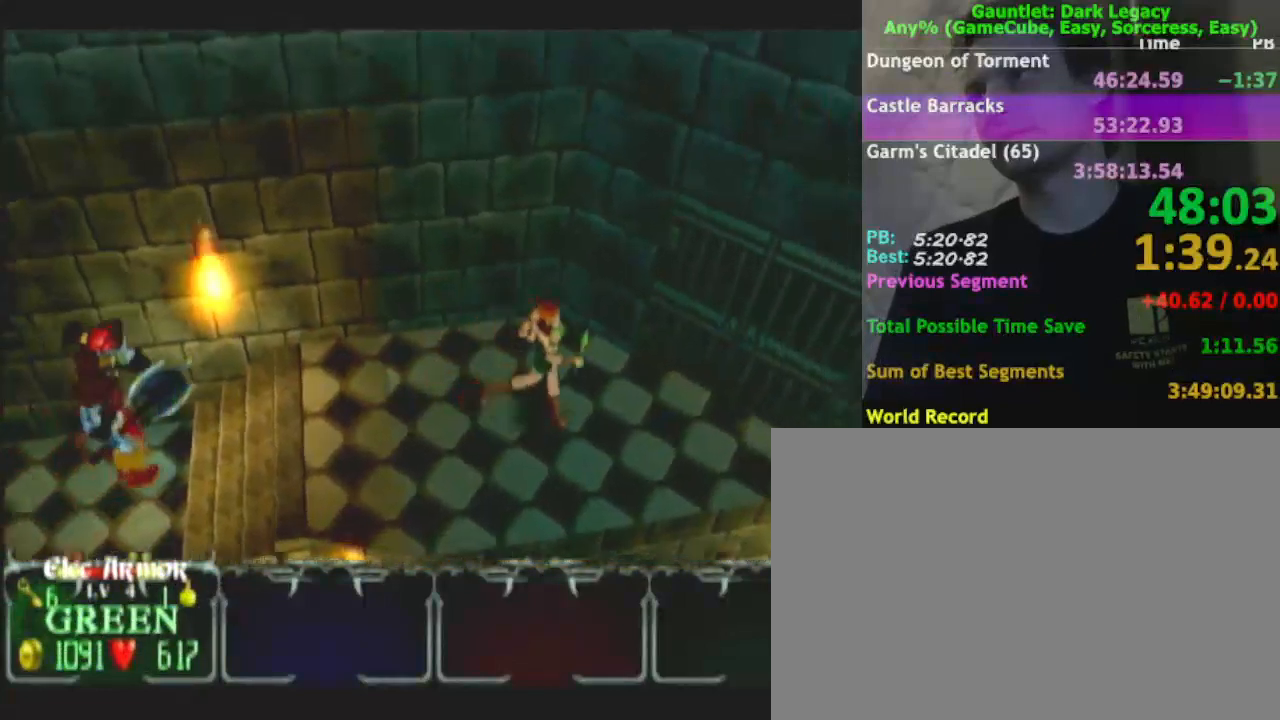
{"buttons": ["A"], "left_stick": "right", "right_stick": "center", "events": [[267, "A", "down"]]}
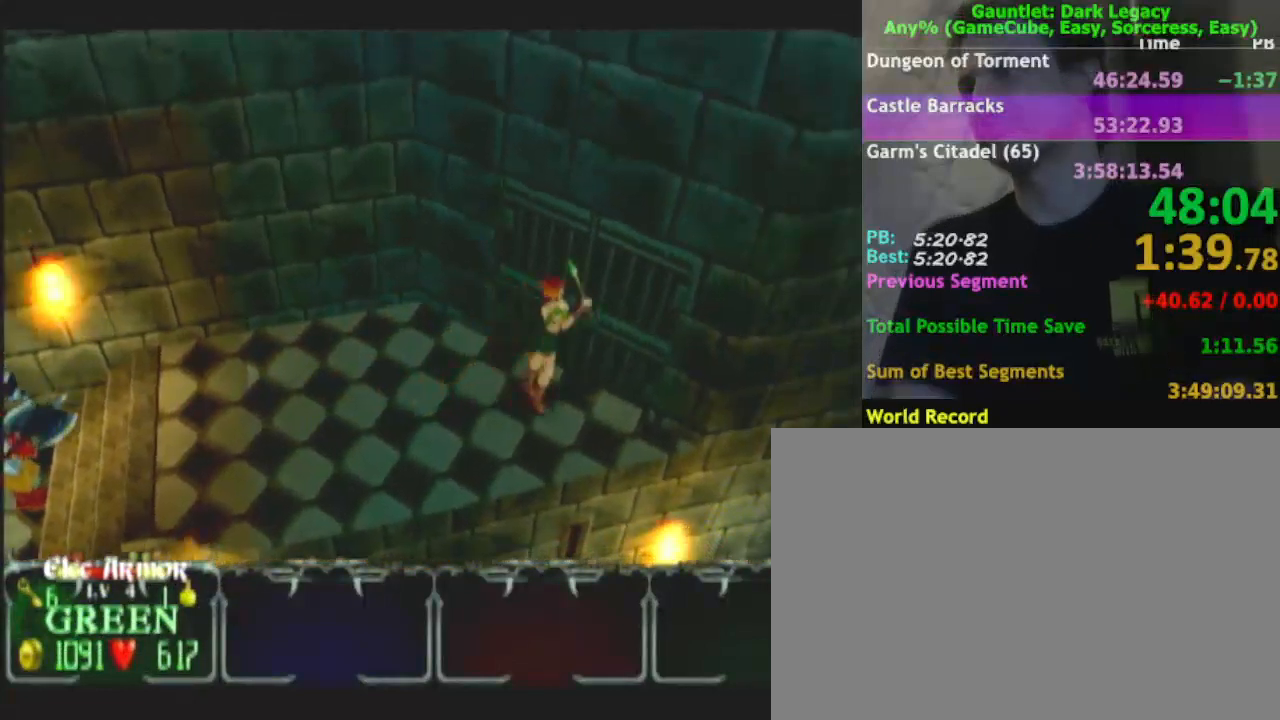
{"buttons": [], "left_stick": "up-right", "right_stick": "center", "events": [[17, "A", "up"], [17, "left_stick", "up-right"], [67, "A", "down"], [167, "A", "up"], [267, "A", "down"], [333, "A", "up"], [400, "A", "down"], [483, "A", "up"]]}
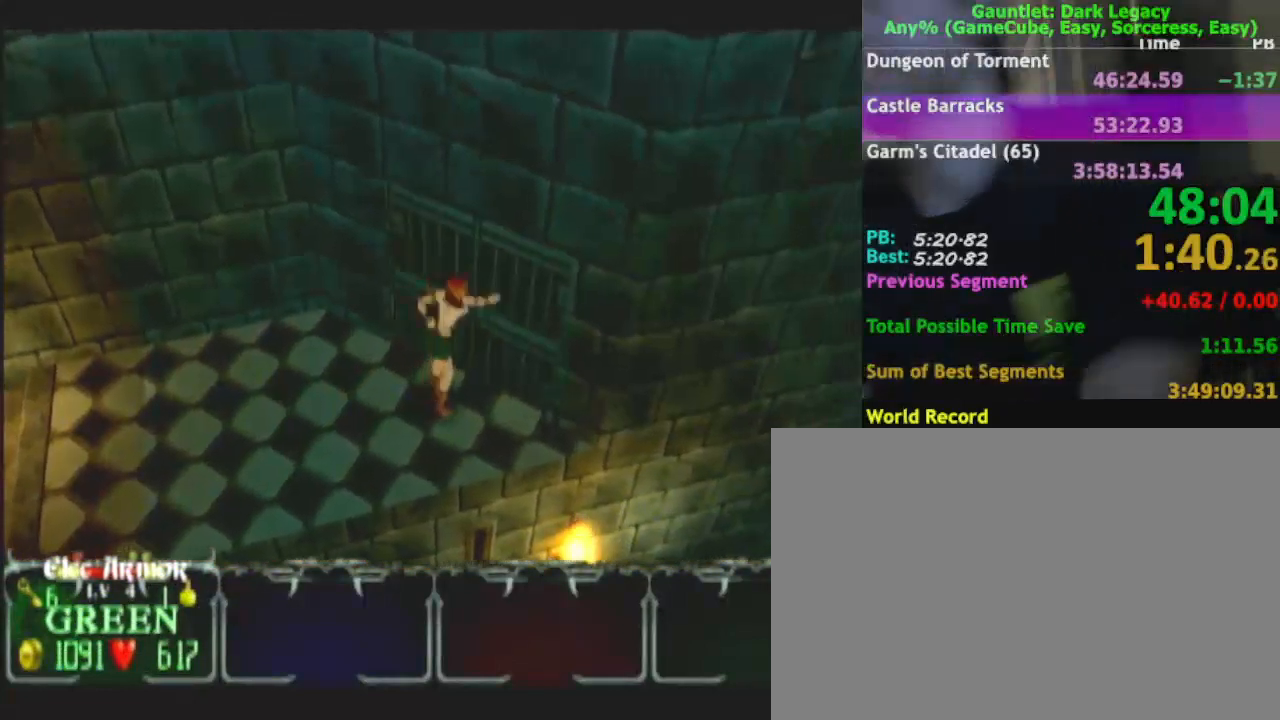
{"buttons": [], "left_stick": "up-right", "right_stick": "center", "events": [[83, "A", "down"], [167, "A", "up"], [250, "A", "down"], [317, "A", "up"]]}
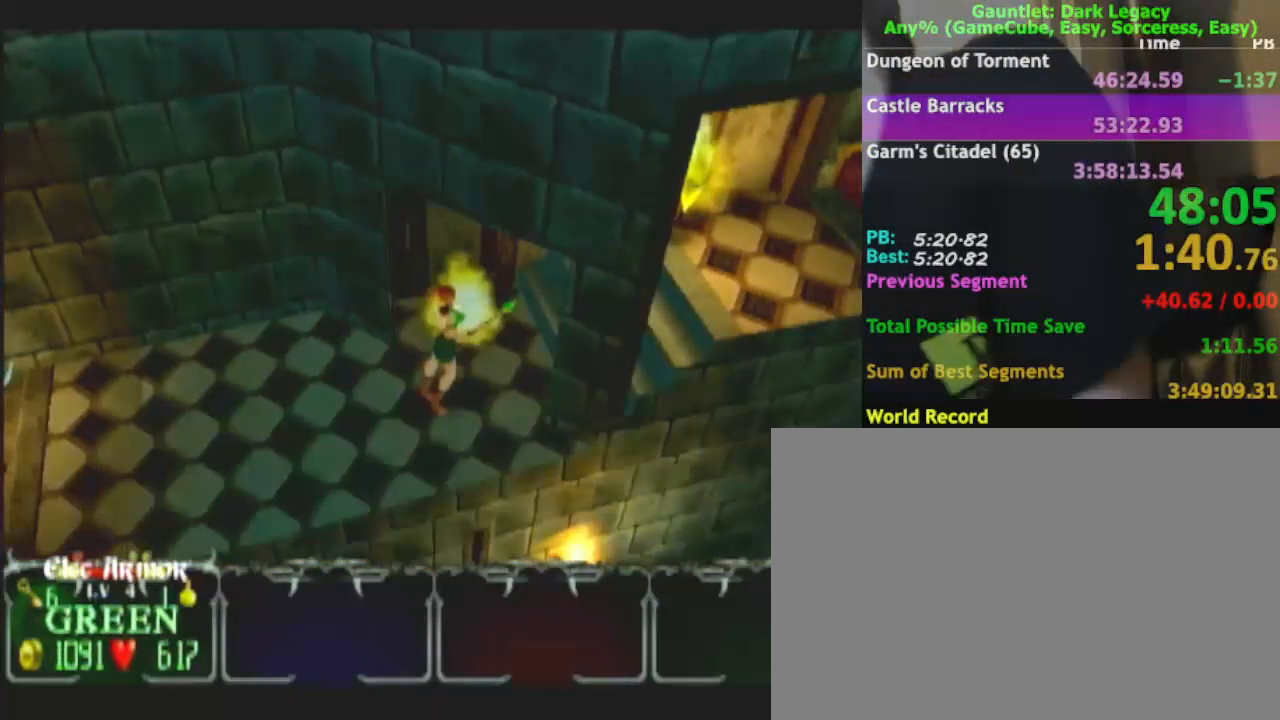
{"buttons": [], "left_stick": "right", "right_stick": "center", "events": [[50, "left_stick", "right"]]}
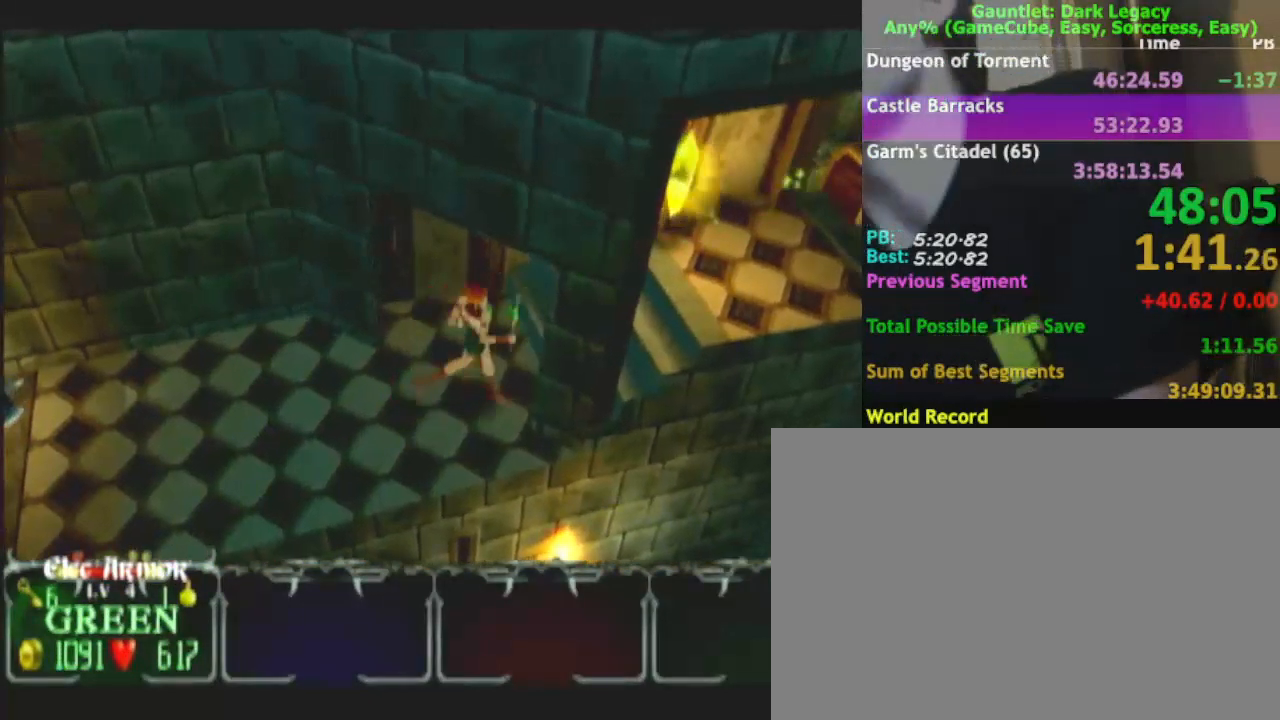
{"buttons": [], "left_stick": "up-right", "right_stick": "center", "events": [[367, "left_stick", "up-right"]]}
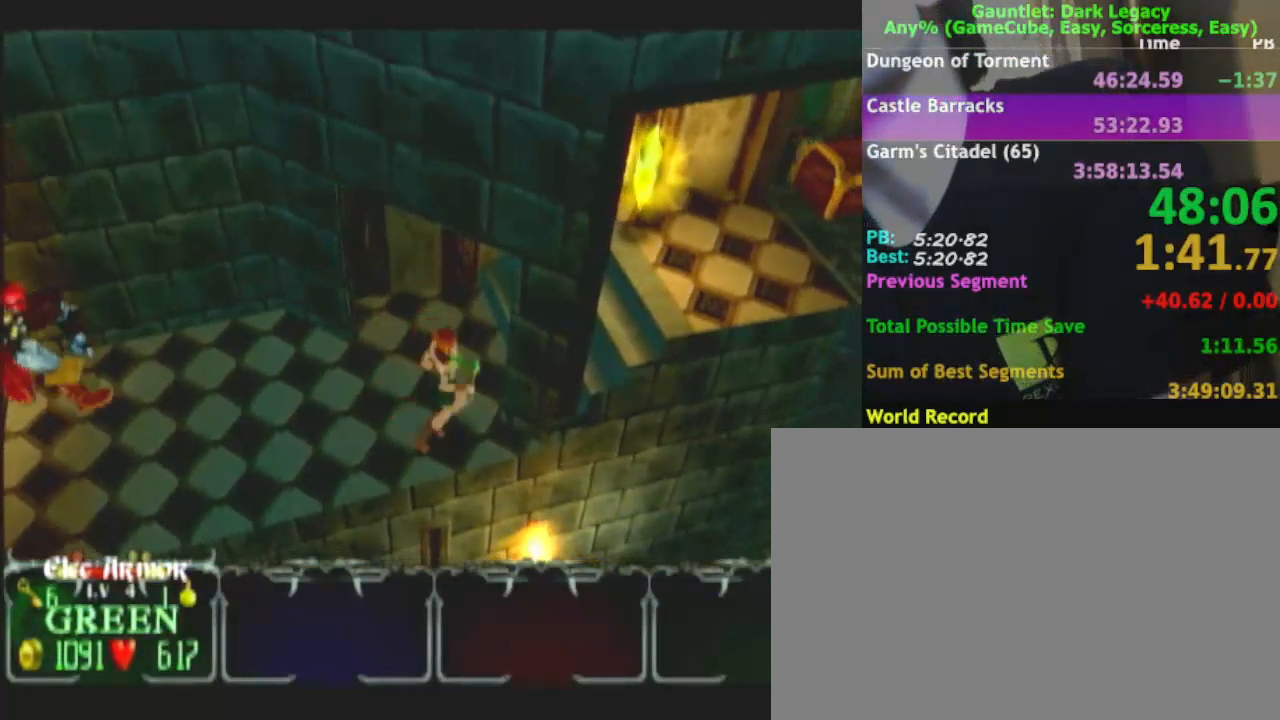
{"buttons": [], "left_stick": "up-right", "right_stick": "center", "events": [[67, "left_stick", "up"], [217, "left_stick", "up-left"], [400, "left_stick", "up-right"]]}
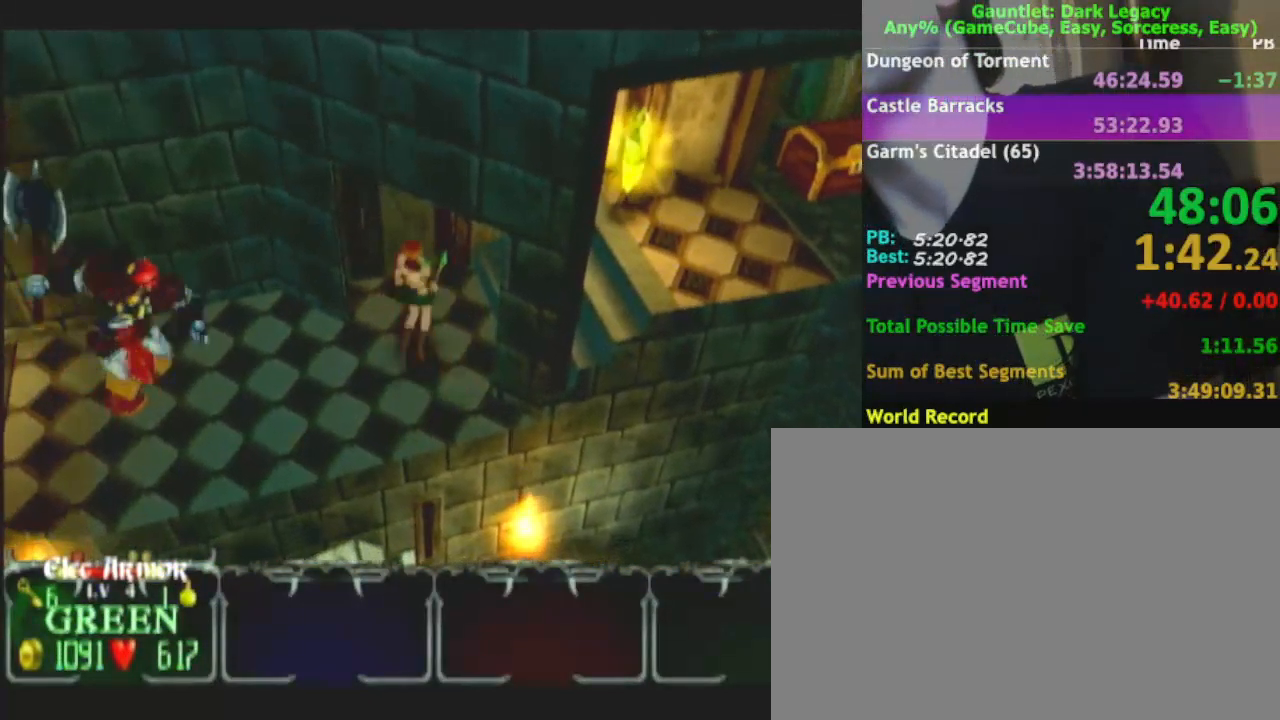
{"buttons": [], "left_stick": "up-right", "right_stick": "center", "events": []}
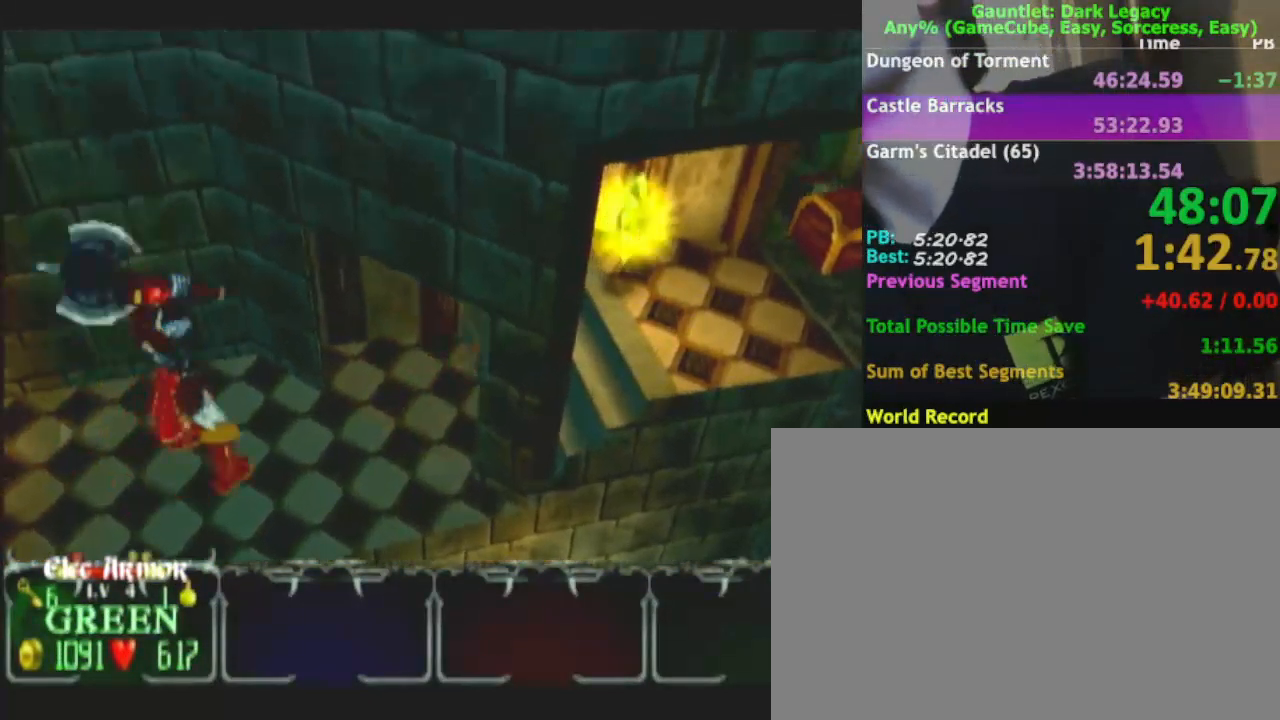
{"buttons": [], "left_stick": "right", "right_stick": "center", "events": [[150, "left_stick", "right"]]}
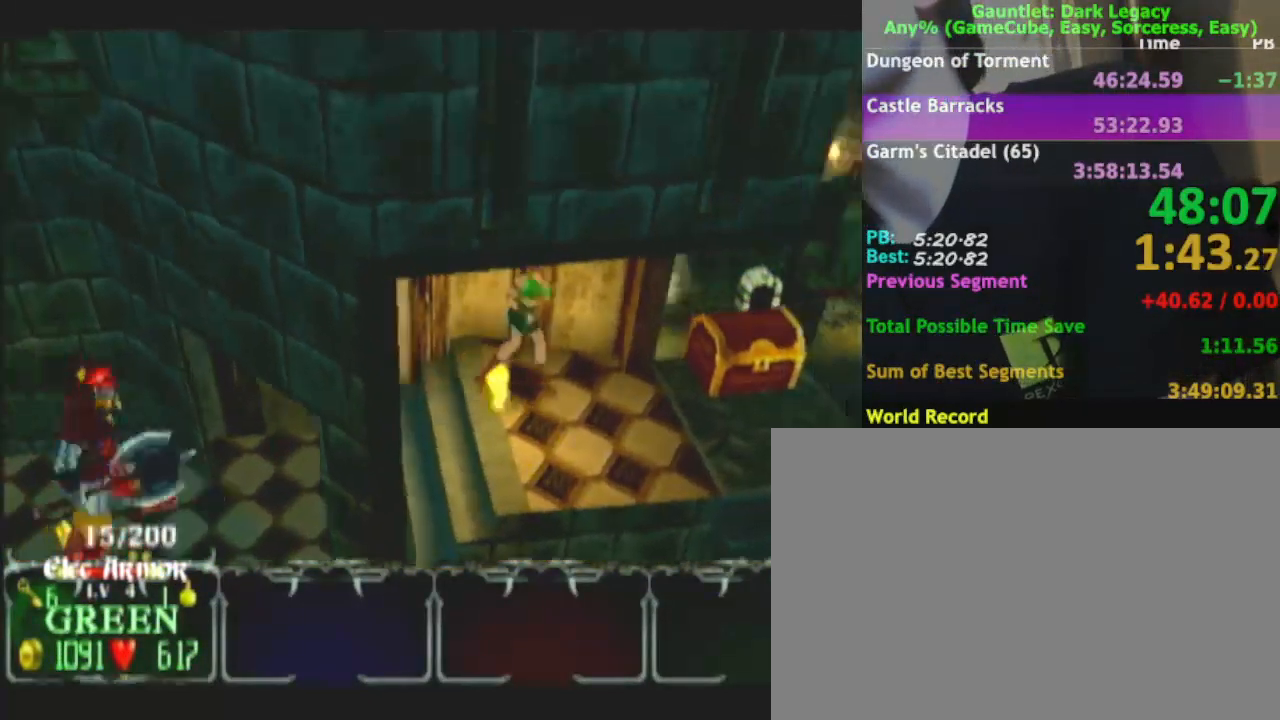
{"buttons": [], "left_stick": "down-right", "right_stick": "center", "events": [[483, "left_stick", "down-right"]]}
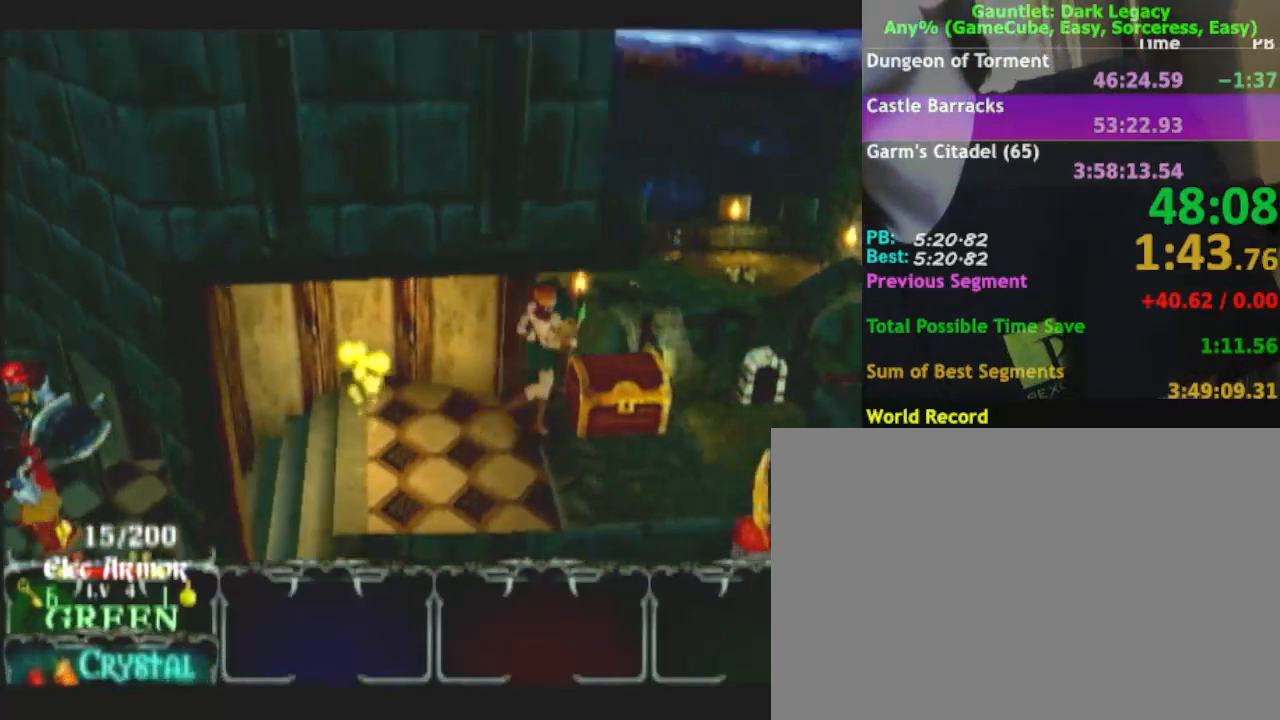
{"buttons": [], "left_stick": "right", "right_stick": "center", "events": [[83, "left_stick", "down"], [217, "left_stick", "down-right"], [417, "left_stick", "right"]]}
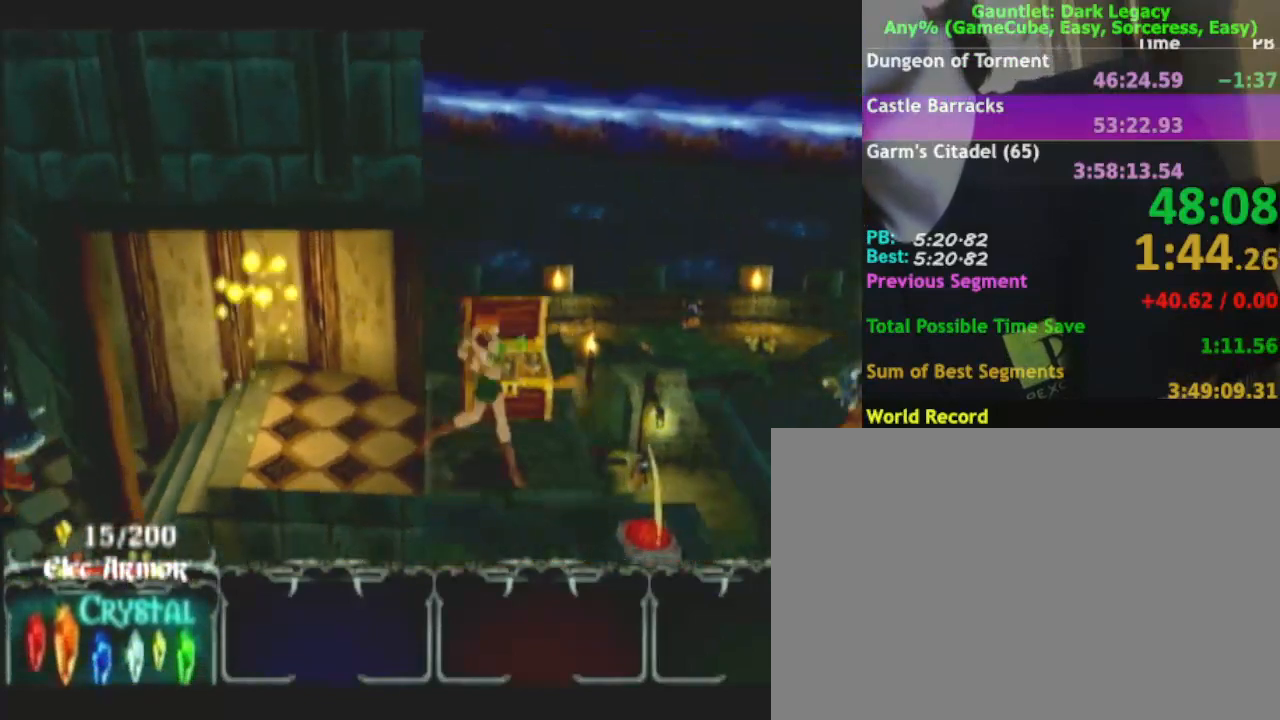
{"buttons": [], "left_stick": "up-left", "right_stick": "center", "events": [[67, "left_stick", "up-right"], [250, "left_stick", "up"], [383, "left_stick", "up-left"]]}
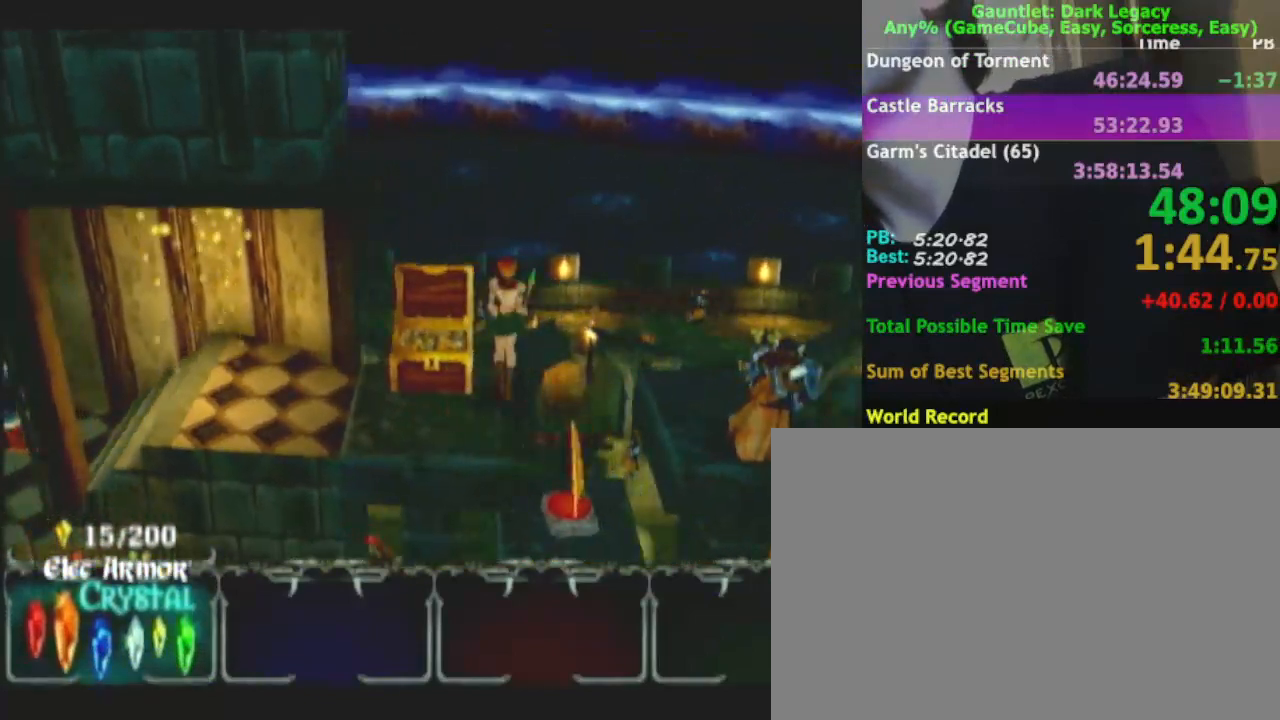
{"buttons": [], "left_stick": "left", "right_stick": "center", "events": [[50, "left_stick", "left"], [200, "left_stick", "down-left"], [483, "left_stick", "left"]]}
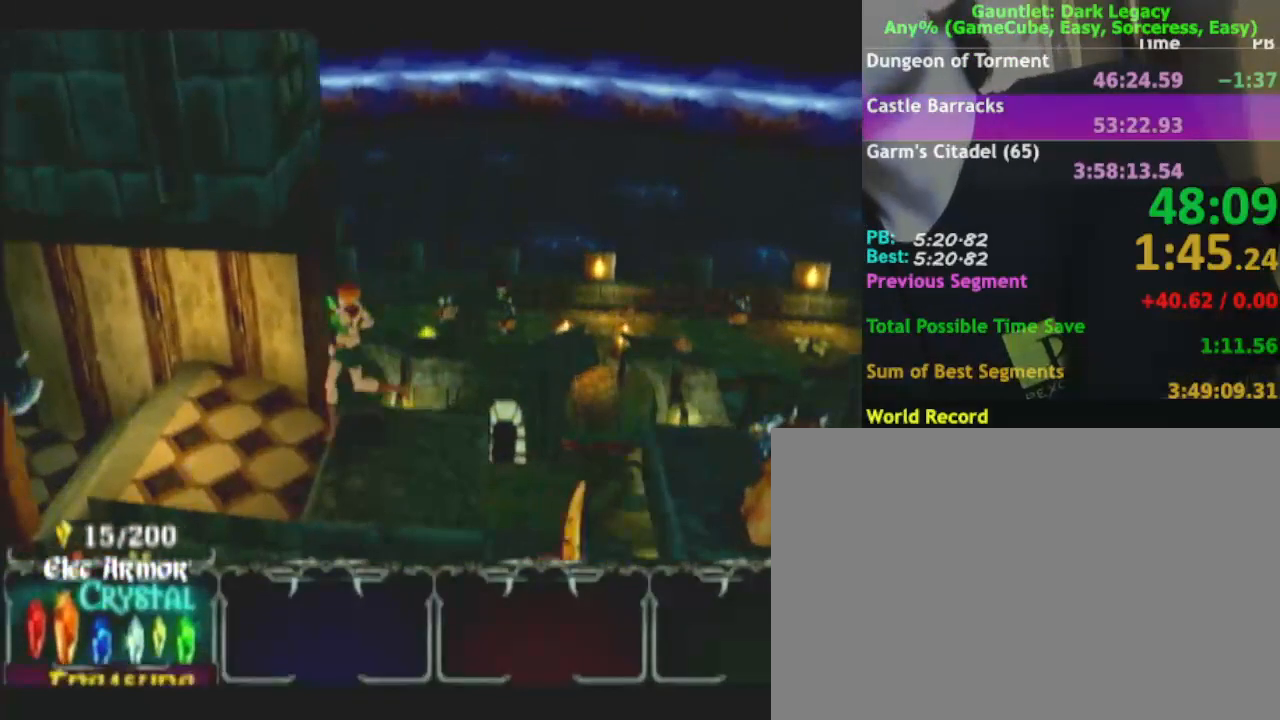
{"buttons": [], "left_stick": "up-left", "right_stick": "center", "events": [[317, "left_stick", "up-left"]]}
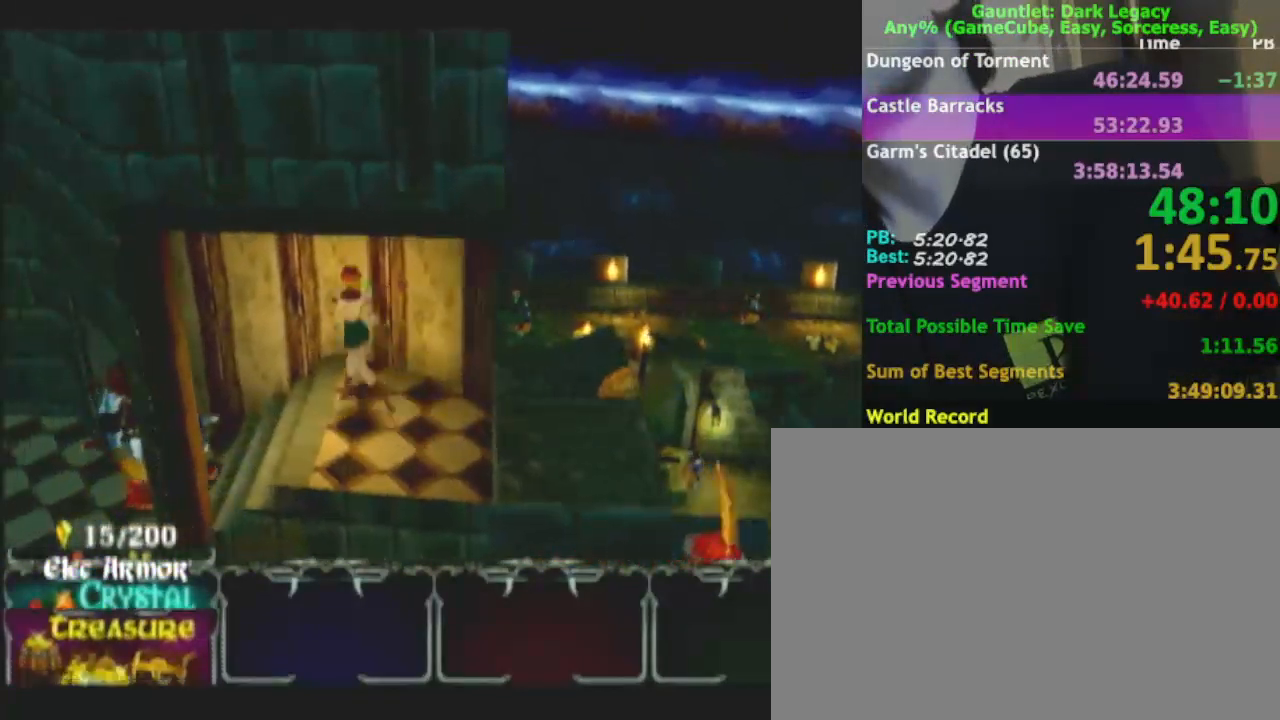
{"buttons": [], "left_stick": "down", "right_stick": "center"}
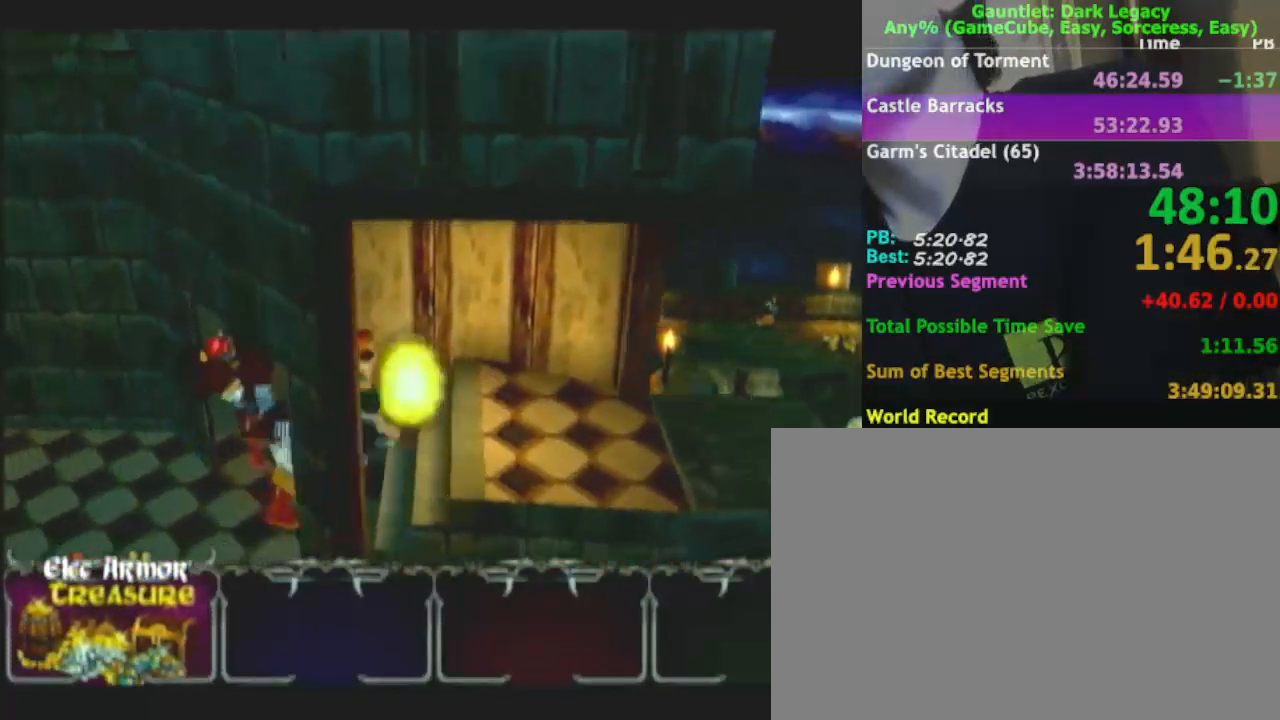
{"buttons": [], "left_stick": "left", "right_stick": "center", "events": [[150, "left_stick", "down-left"], [333, "left_stick", "left"]]}
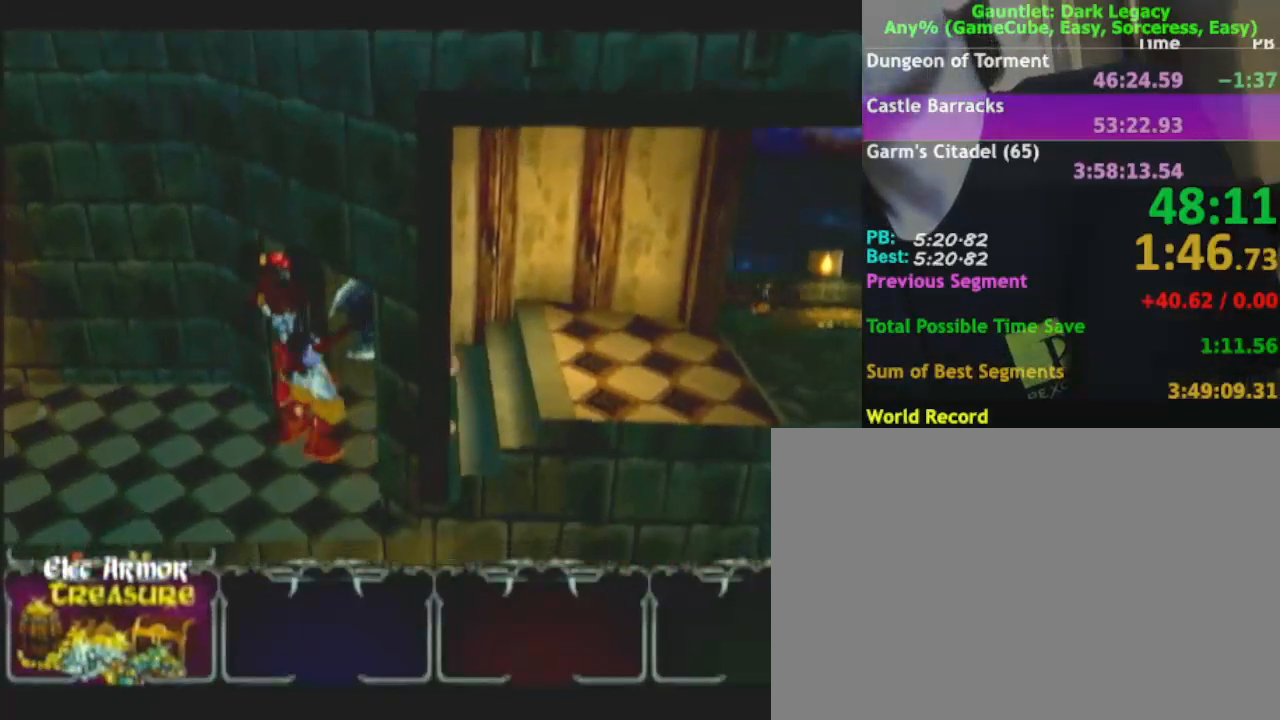
{"buttons": [], "left_stick": "left", "right_stick": "center", "events": [[17, "L1", "down"], [100, "L1", "up"], [117, "left_stick", "down-left"], [283, "left_stick", "up-left"], [350, "A", "down"], [400, "Y", "down"], [417, "left_stick", "left"], [450, "A", "up"], [500, "Y", "up"]]}
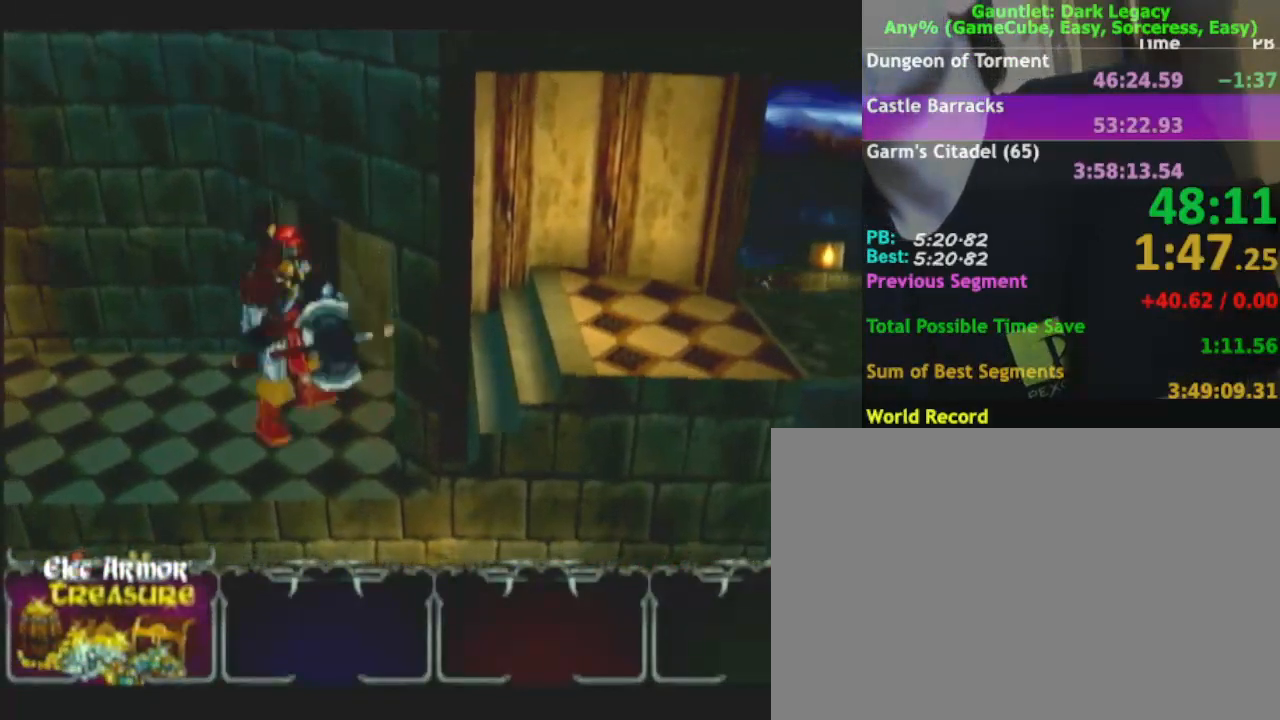
{"buttons": ["Y"], "left_stick": "left", "right_stick": "center", "events": [[83, "Y", "down"], [250, "Y", "up"], [267, "Y", "down"], [383, "Y", "up"], [450, "Y", "down"]]}
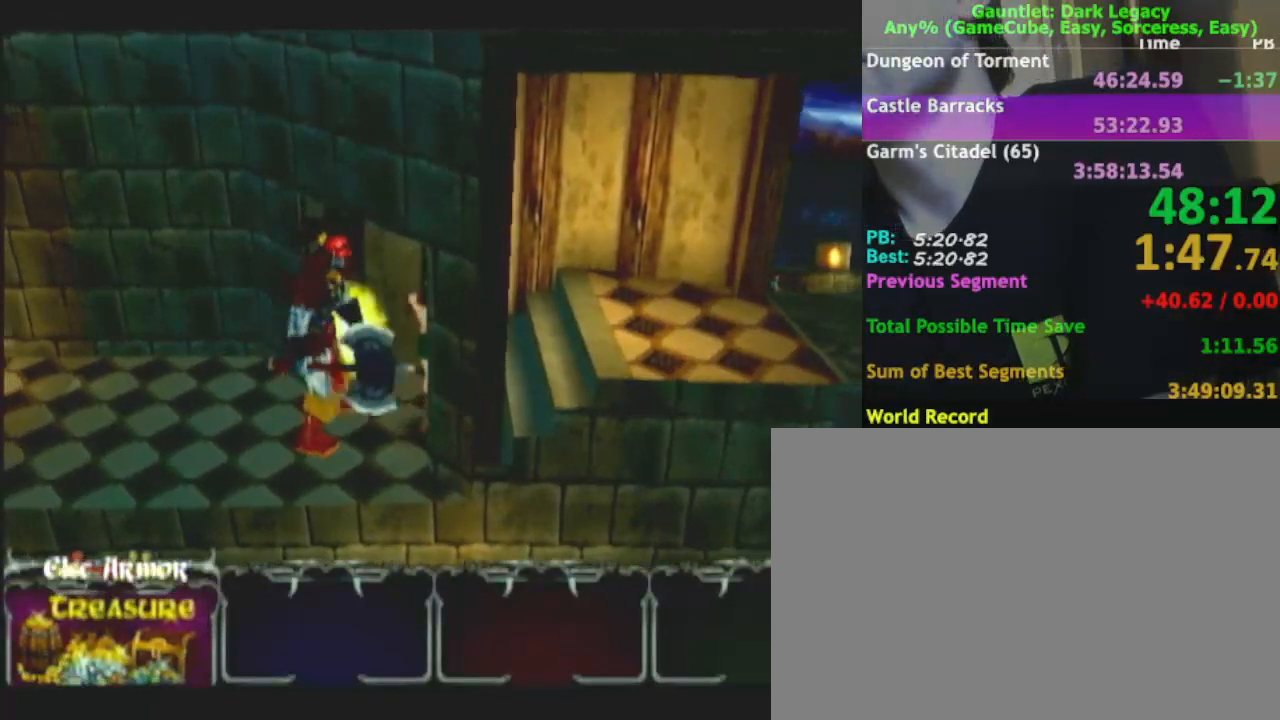
{"buttons": [], "left_stick": "left", "right_stick": "center", "events": [[83, "Y", "up"], [167, "Y", "down"], [283, "Y", "up"]]}
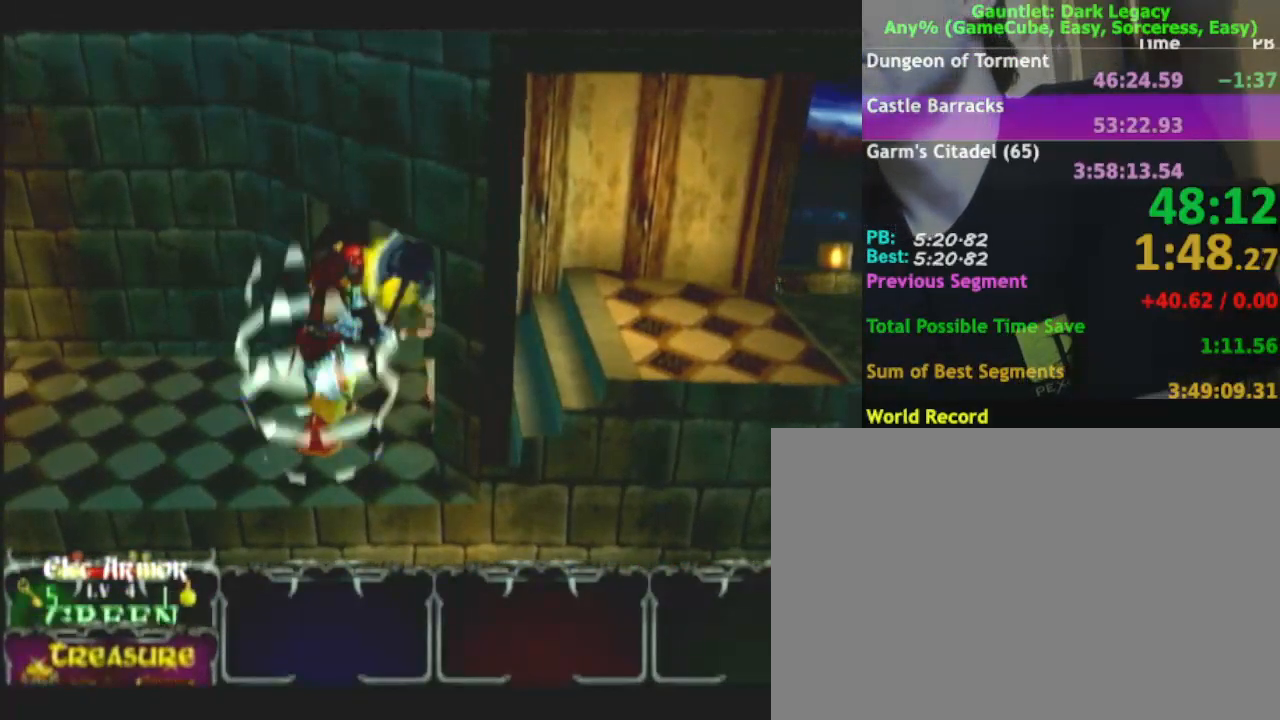
{"buttons": [], "left_stick": "down-left", "right_stick": "center", "events": [[83, "left_stick", "down-left"]]}
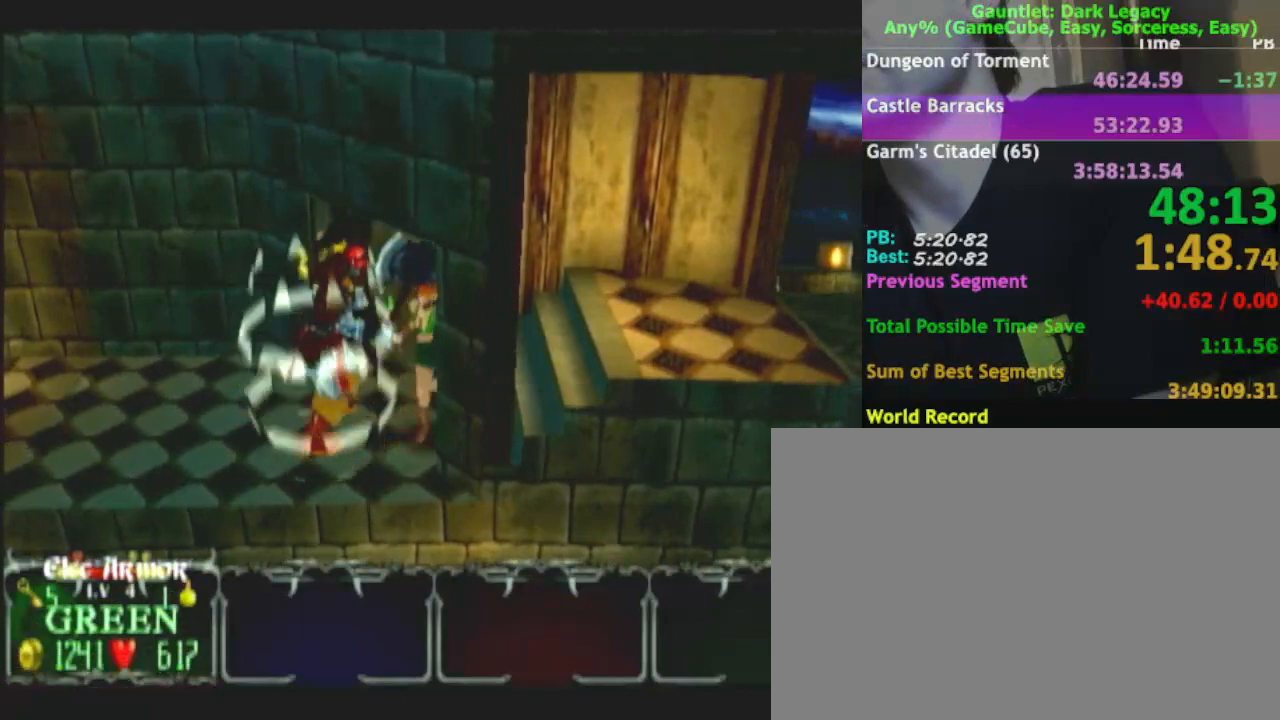
{"buttons": [], "left_stick": "left", "right_stick": "center", "events": [[83, "left_stick", "left"], [100, "A", "down"], [133, "L1", "down"], [183, "Y", "down"], [233, "A", "up"], [283, "L1", "up"], [283, "Y", "up"], [350, "Y", "down"], [483, "Y", "up"]]}
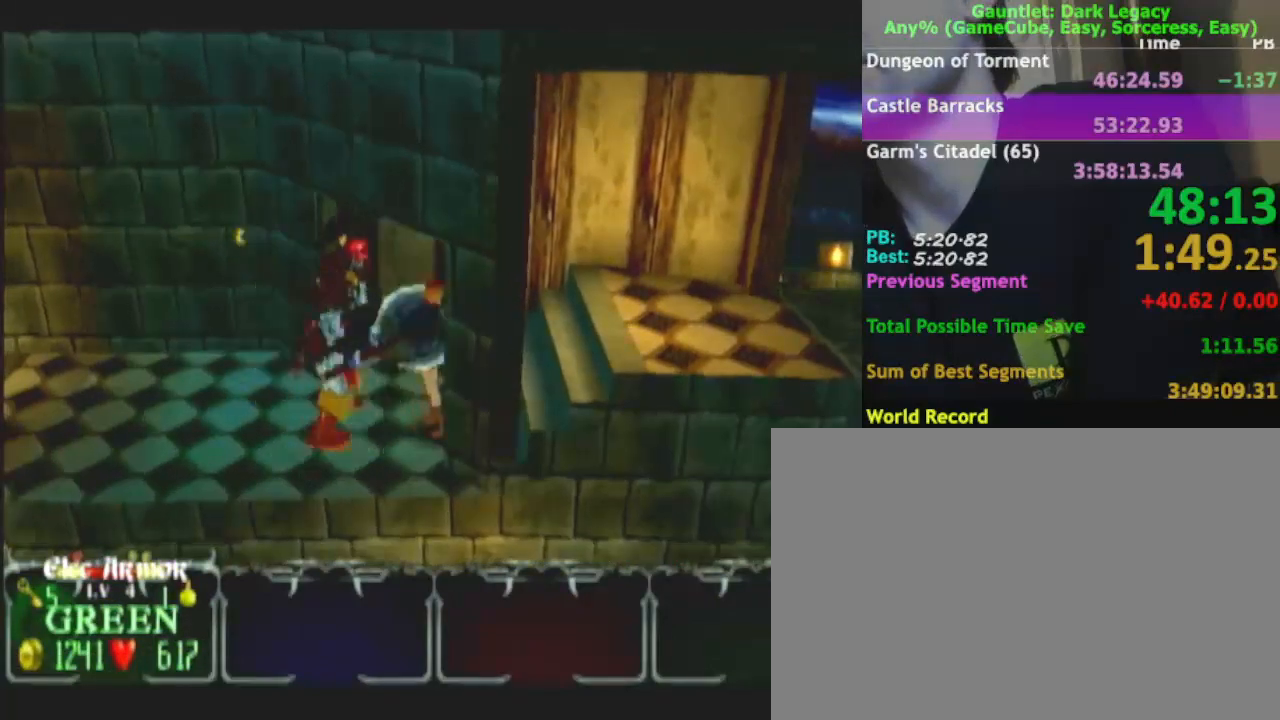
{"buttons": [], "left_stick": "left", "right_stick": "center", "events": [[50, "Y", "down"], [183, "Y", "up"], [267, "Y", "down"], [400, "Y", "up"]]}
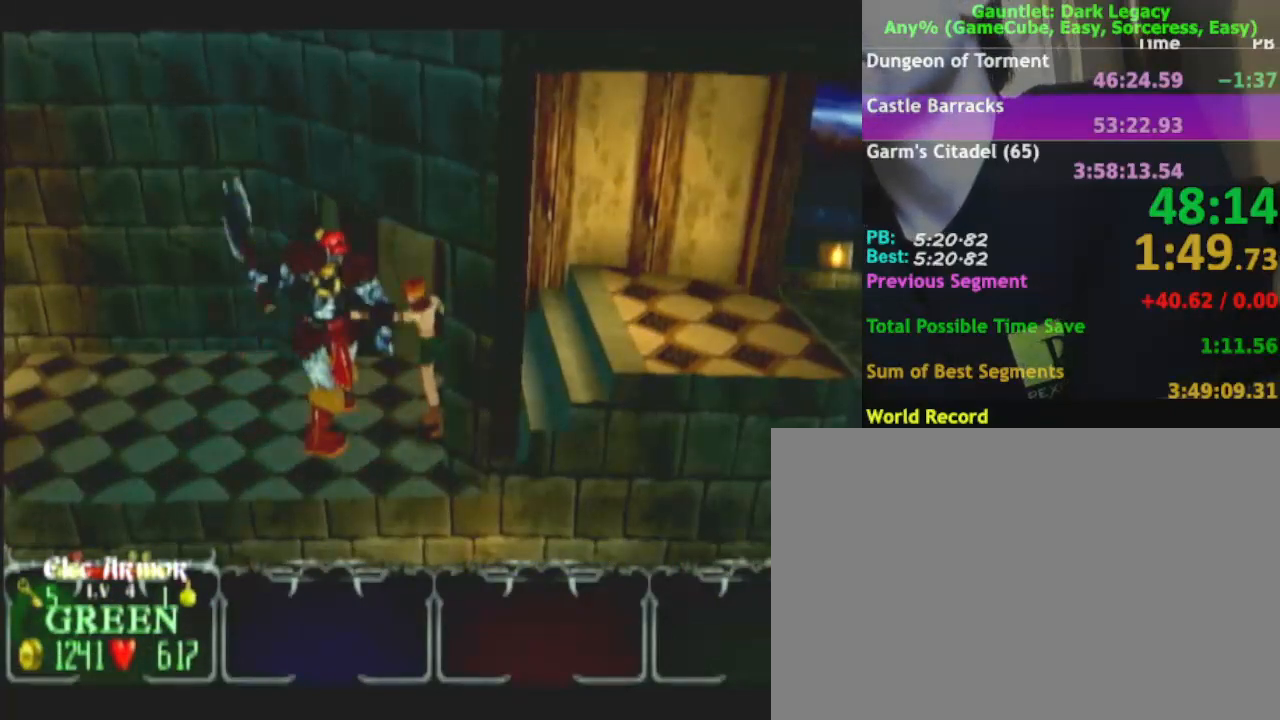
{"buttons": [], "left_stick": "left", "right_stick": "center", "events": [[217, "A", "down"], [417, "A", "up"]]}
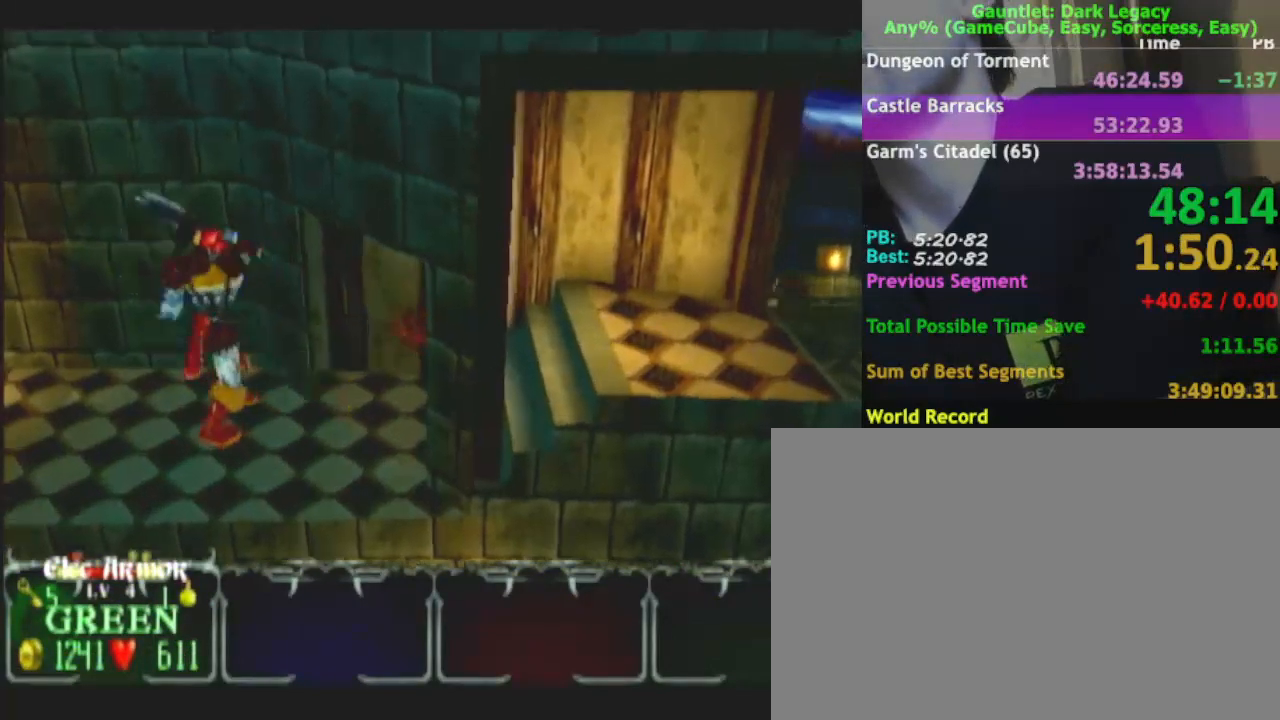
{"buttons": [], "left_stick": "left", "right_stick": "center", "events": []}
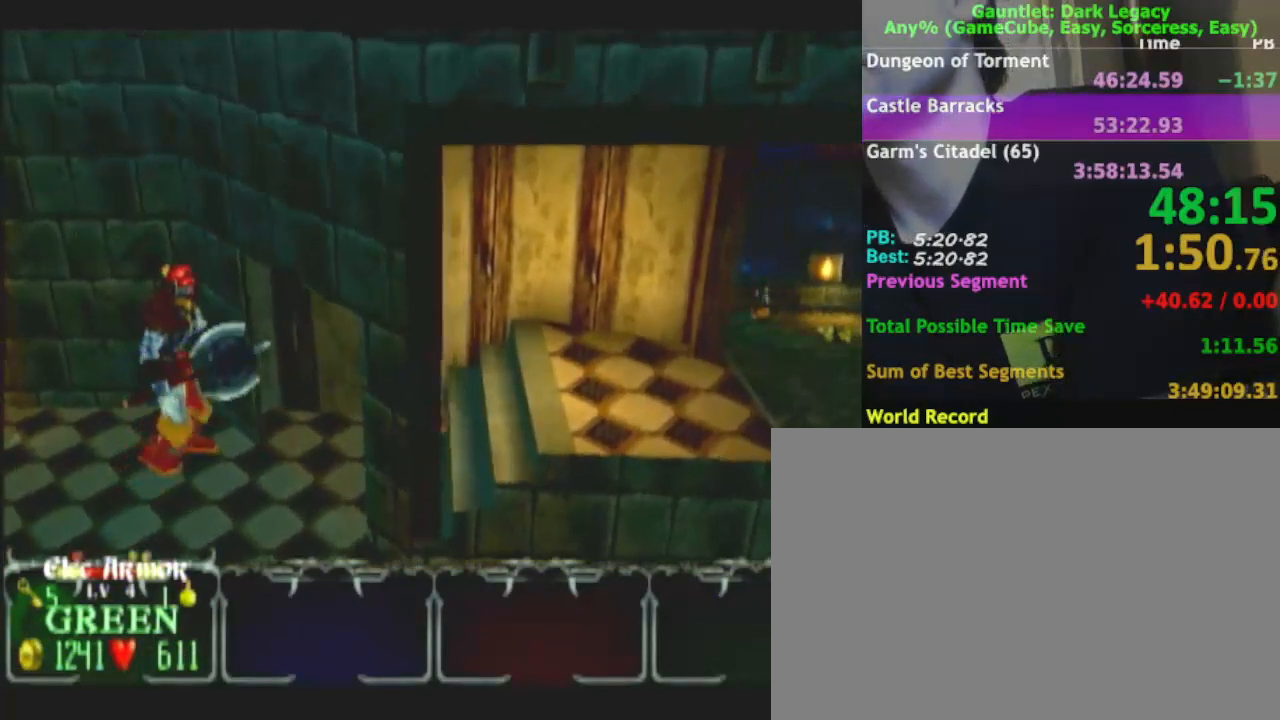
{"buttons": [], "left_stick": "down", "right_stick": "center"}
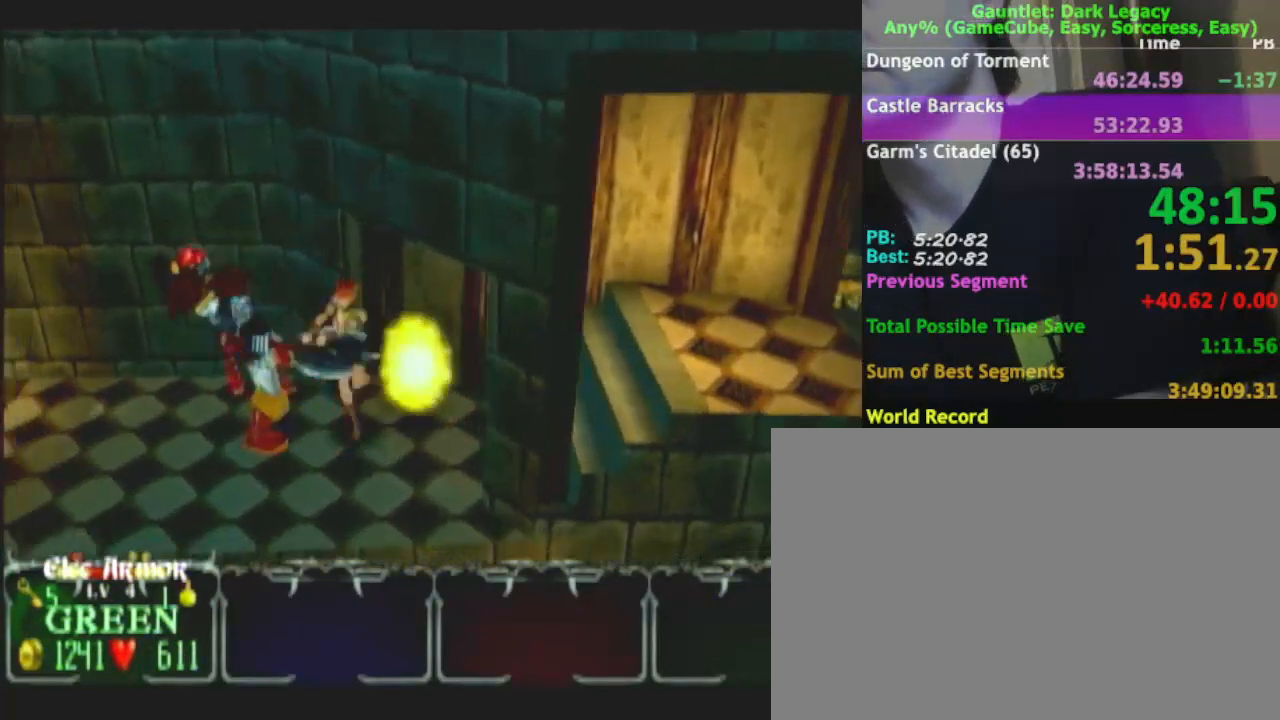
{"buttons": [], "left_stick": "down-left", "right_stick": "center", "events": [[333, "left_stick", "down-left"]]}
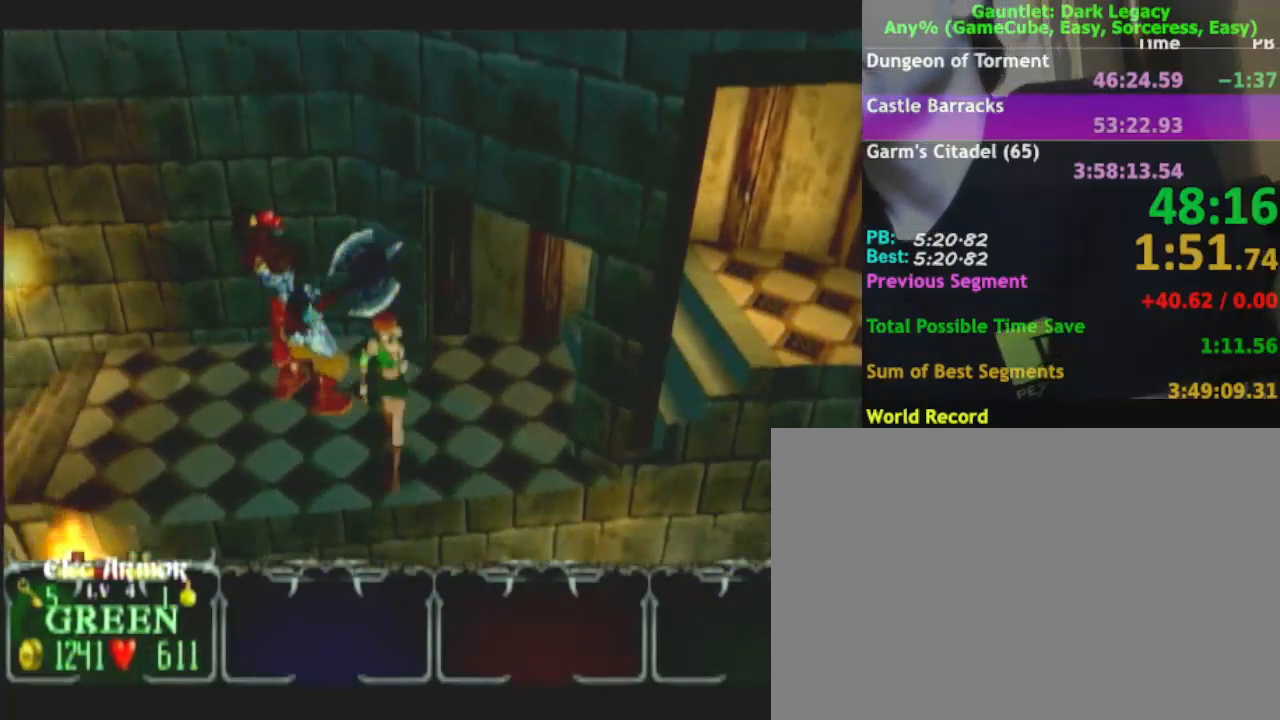
{"buttons": [], "left_stick": "left", "right_stick": "center", "events": [[117, "left_stick", "left"]]}
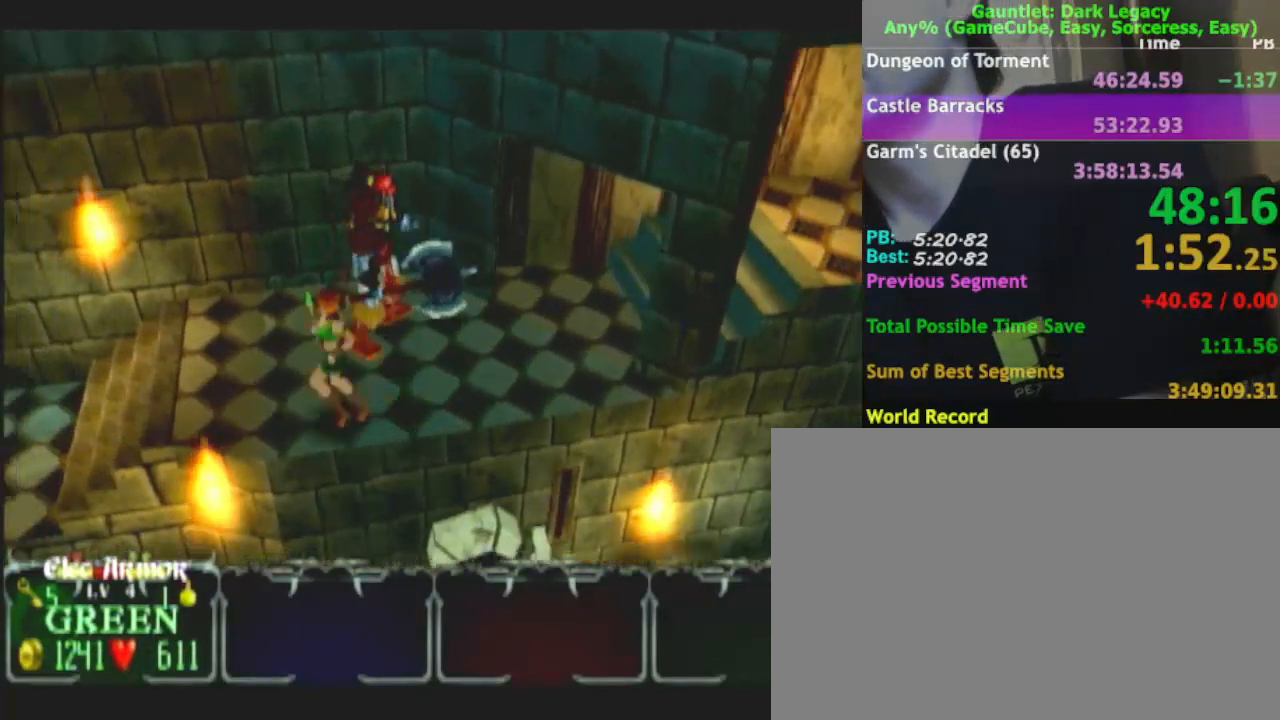
{"buttons": [], "left_stick": "left", "right_stick": "center", "events": []}